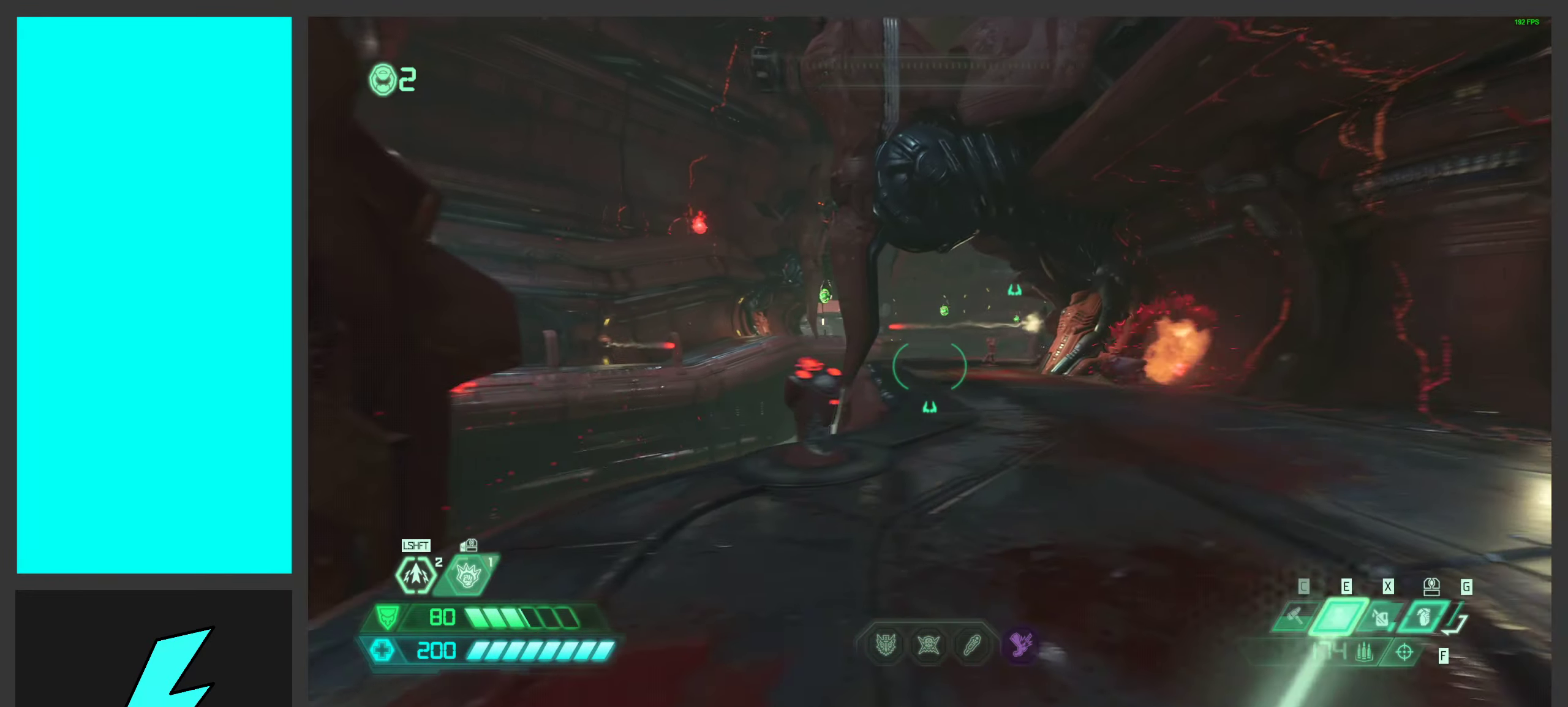
Gameplay with keyboard and mouse; each line is a JSON object with the keys and mouse buttons held at the frame after it. "events" lists presses ("down") and releases ("up") of ".", "/", "0", "1", "2", "3", "4", "5", "6", "7", "8", "9", "a", "alt_l", "alt_r", "b", "c", "caps_lock", "comma", "ctrl", "d", "e", "equals", "f", "g", "h", "i", "j", "k", "l", "lbracket", "m", "minus", "n", "o", "p", "q", "quote", "r", "rbracket", "s", "semicolon", "shift", "space", "super_l", "super_r", "t", "tab", "tilde", "u", "v", "w", "x", "y", "z", "mouse_left", "mouse_wheel", "mouse_right", "mouse_mb4" and "mouse_mb5" between this image and that frame as [ms after this image, input, new state], when the widget could be followed in between. "mouse_left", "mouse_wheel", "mouse_right", "mouse_mb4", "mouse_mb5" = the "left", "wheel", "right", "mb4", "mb5" buttons of the "mouse" list. No other keys are recorded. "wheel" means that the mouse wheel is clicked or scrolled. Mouse movement is not recorded.
{"keys": [], "mouse": ["right"], "events": [[16, "mouse_mb5", "up"], [150, "d", "up"], [150, "w", "up"], [233, "mouse_right", "down"]]}
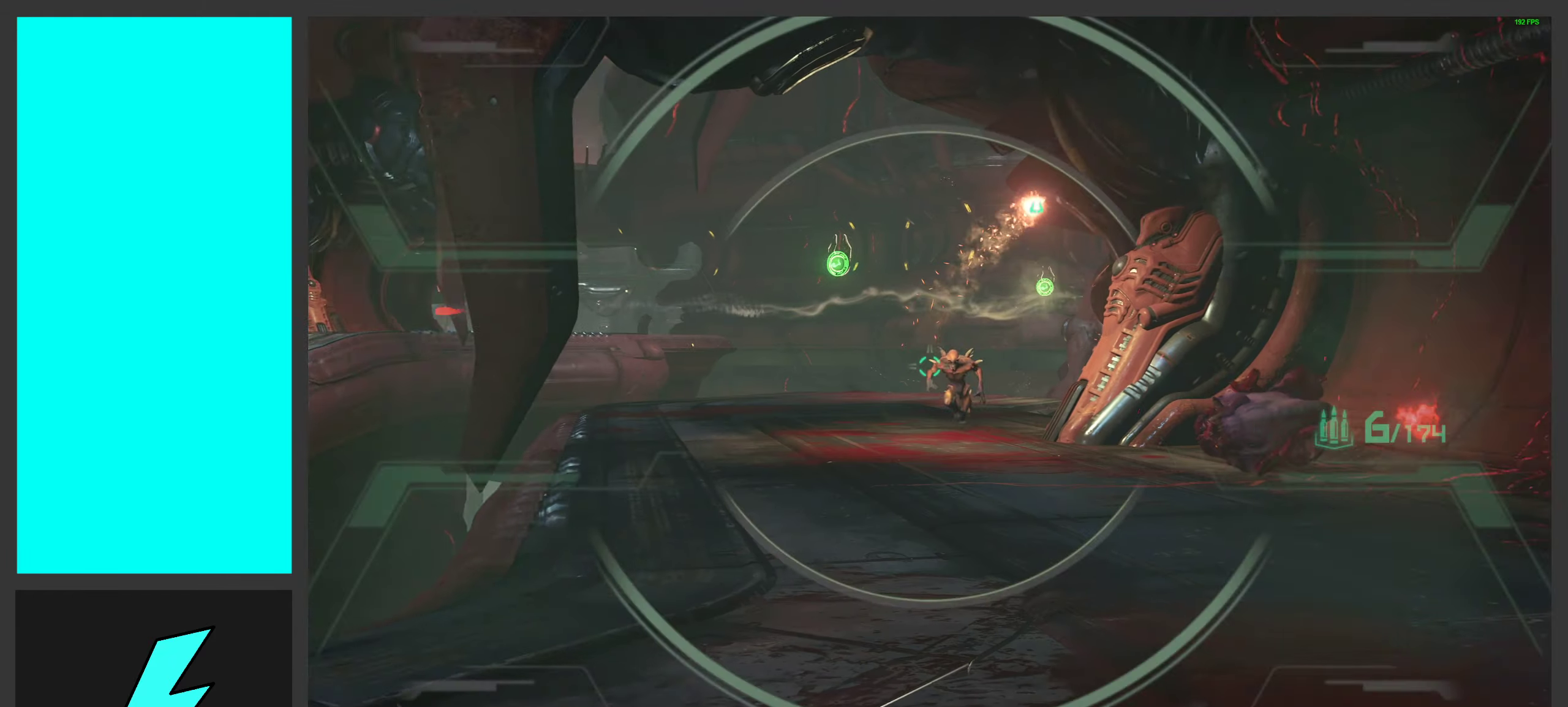
{"keys": ["d"], "mouse": [], "events": [[150, "mouse_left", "down"], [216, "d", "down"], [233, "mouse_right", "up"], [250, "2", "down"], [266, "mouse_left", "up"], [350, "2", "up"]]}
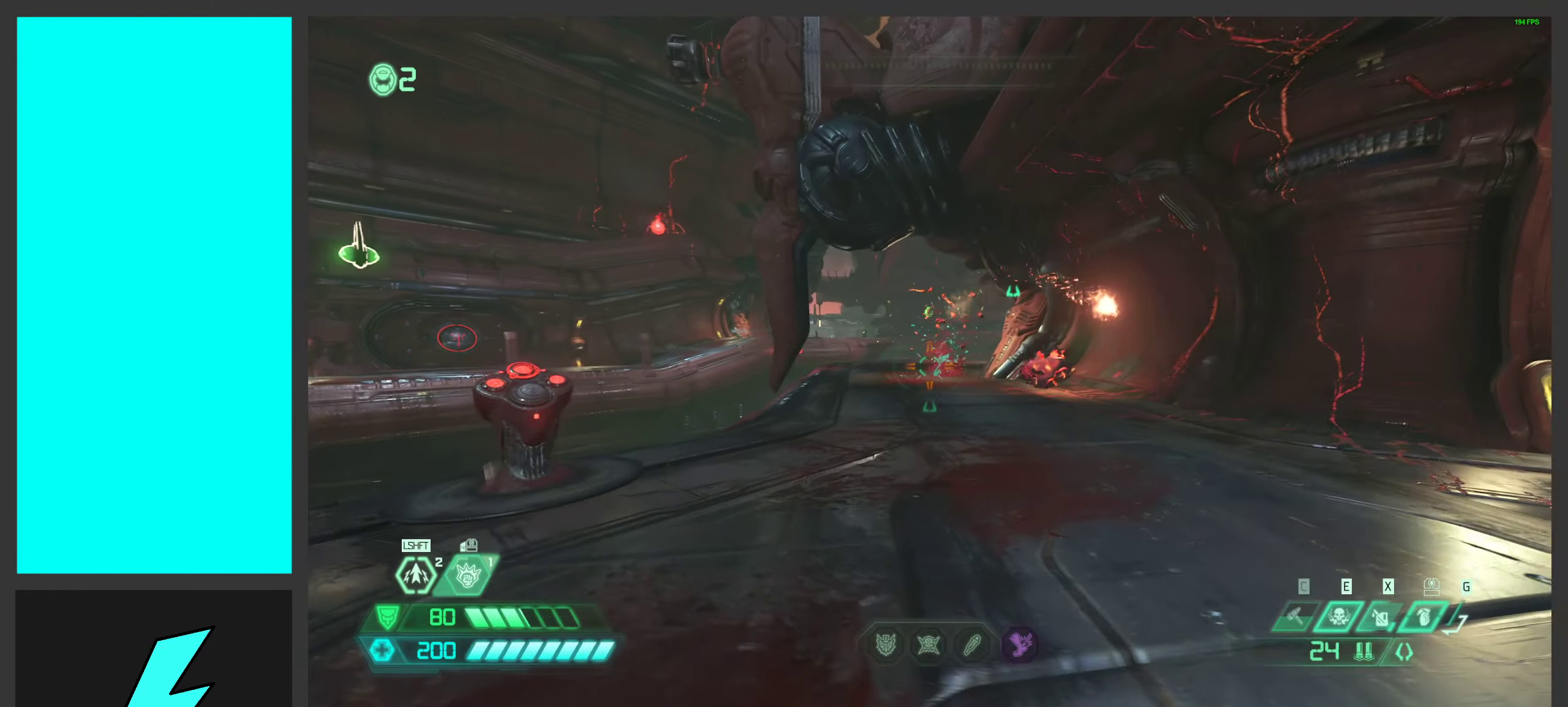
{"keys": [], "mouse": [], "events": [[116, "a", "down"], [150, "d", "up"], [166, "mouse_mb5", "down"], [300, "mouse_mb5", "up"], [400, "a", "up"]]}
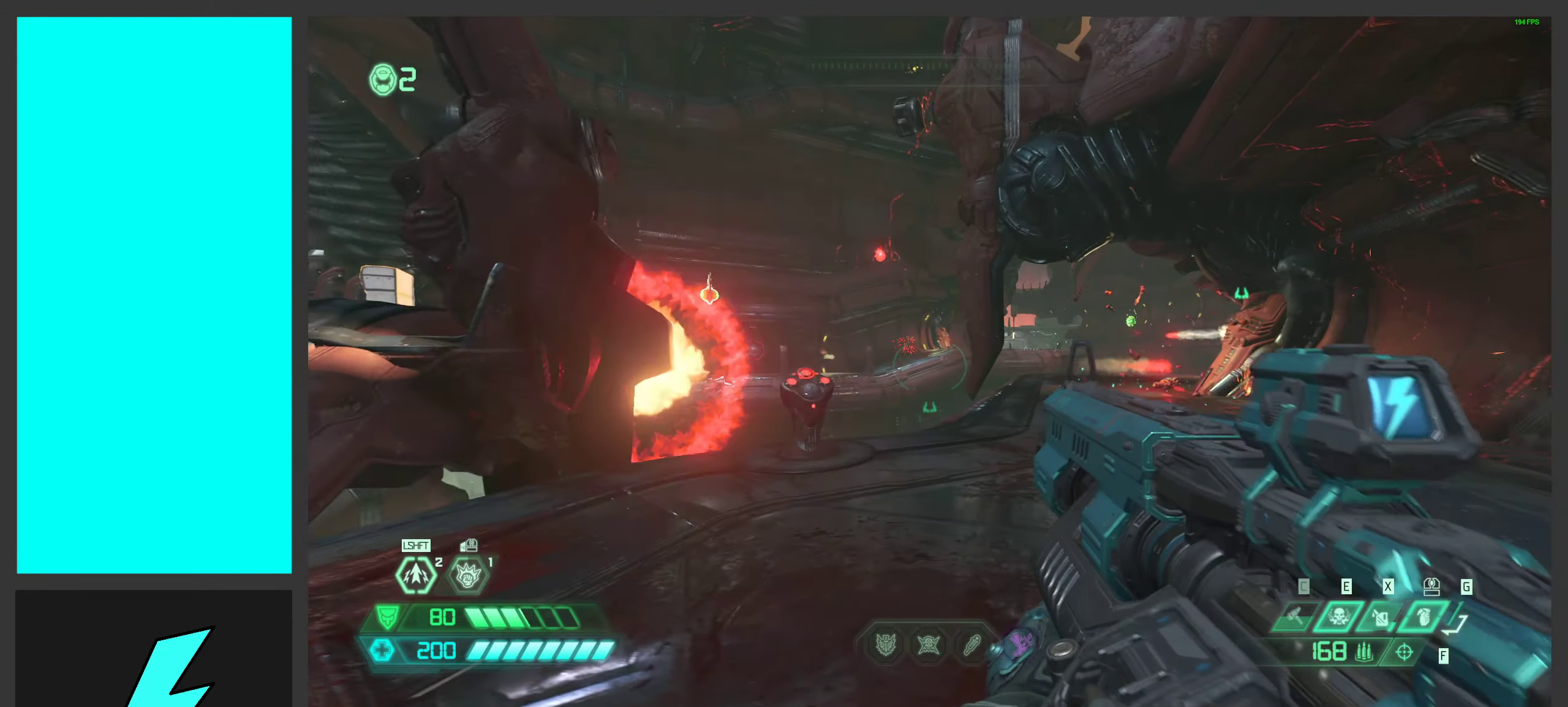
{"keys": ["d"], "mouse": ["right"], "events": [[133, "mouse_right", "down"], [266, "d", "down"]]}
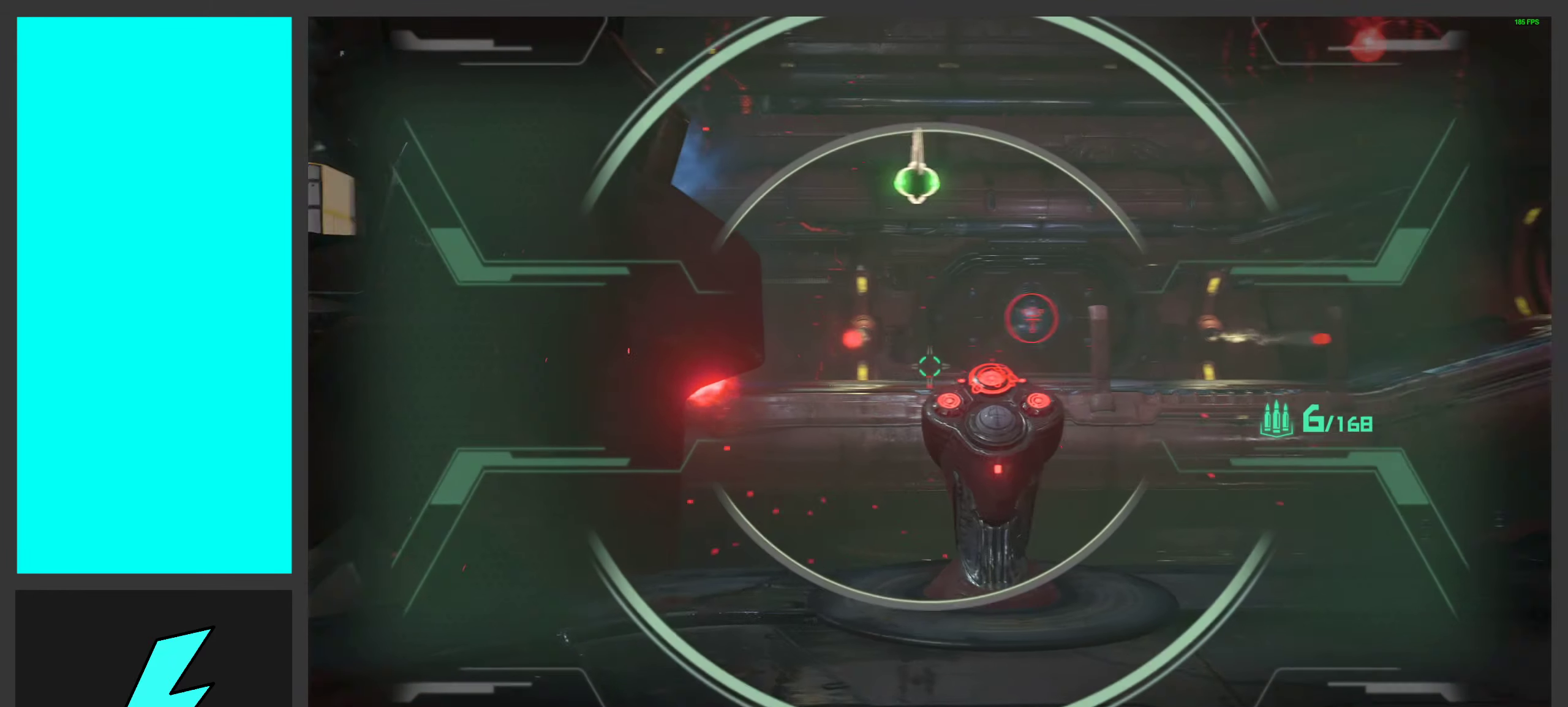
{"keys": [], "mouse": ["right"], "events": [[133, "d", "up"]]}
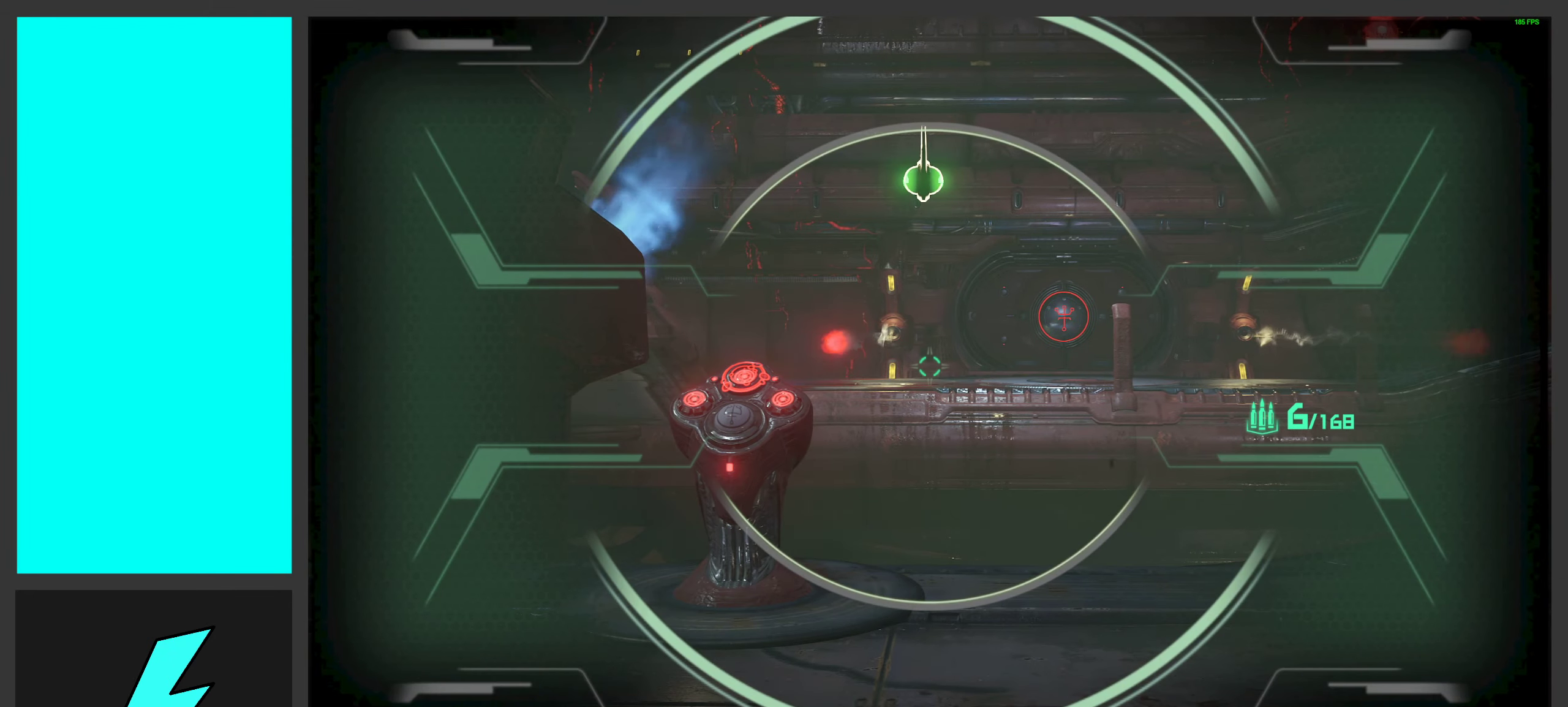
{"keys": ["a"], "mouse": [], "events": [[133, "mouse_right", "up"], [183, "d", "down"], [366, "d", "up"], [450, "a", "down"]]}
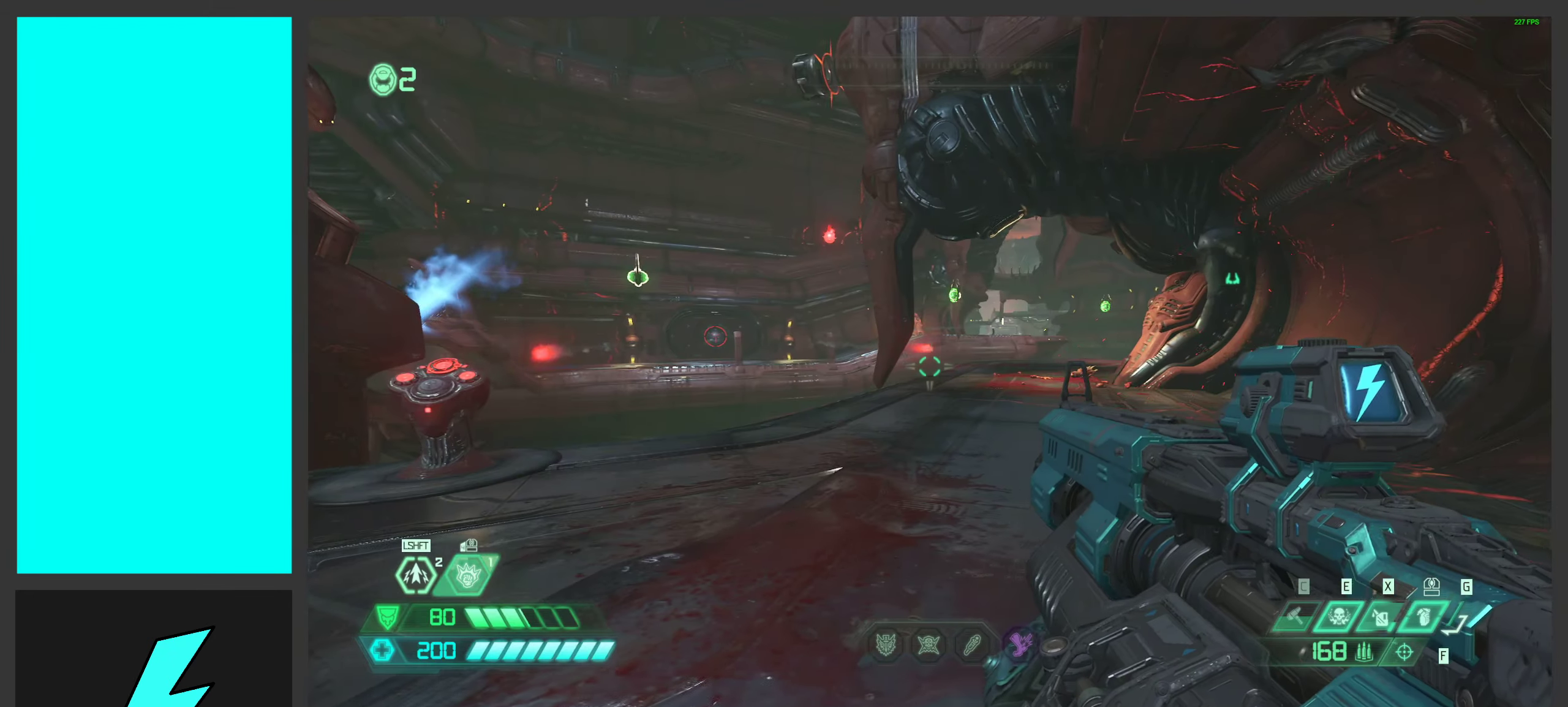
{"keys": ["a"], "mouse": [], "events": [[150, "a", "up"], [483, "a", "down"]]}
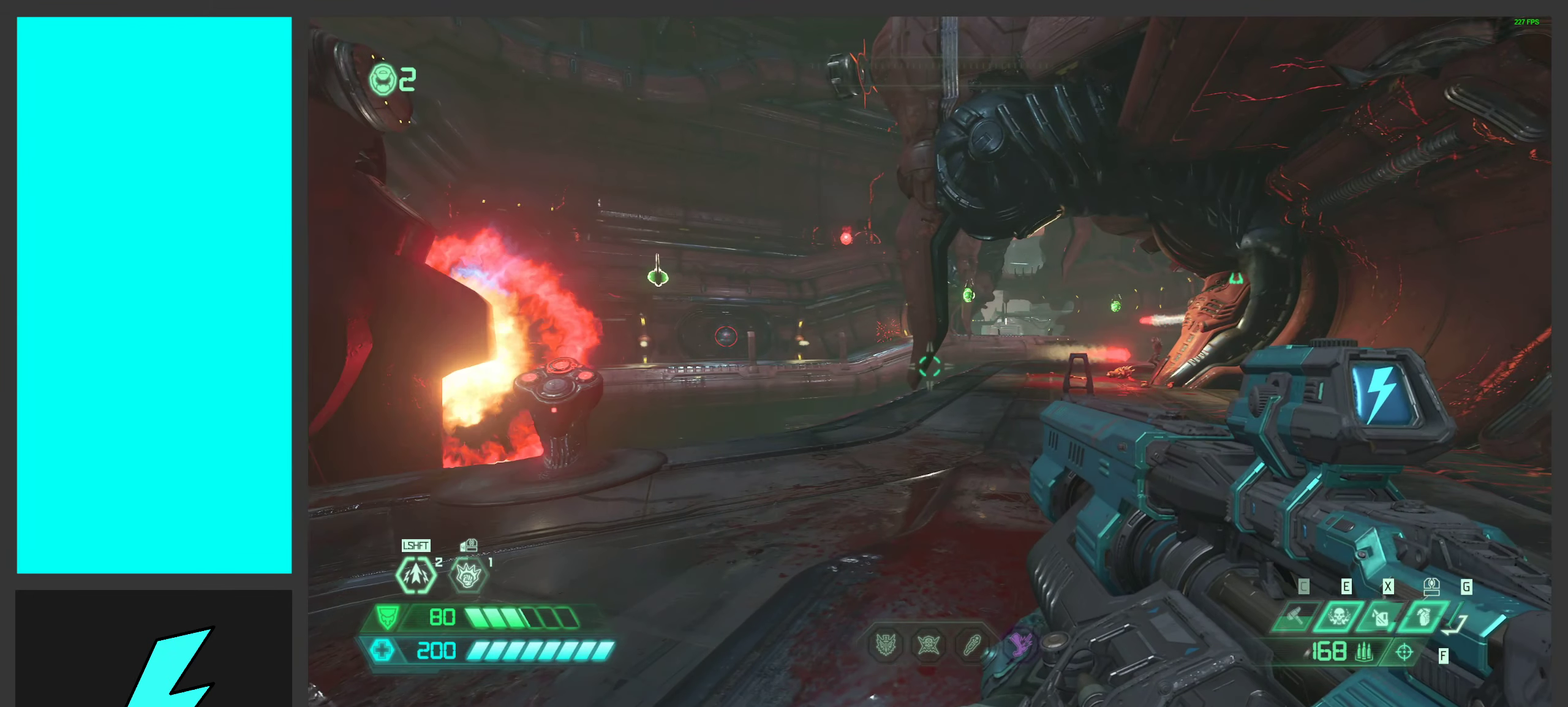
{"keys": [], "mouse": [], "events": [[100, "w", "down"], [466, "a", "up"], [466, "w", "up"]]}
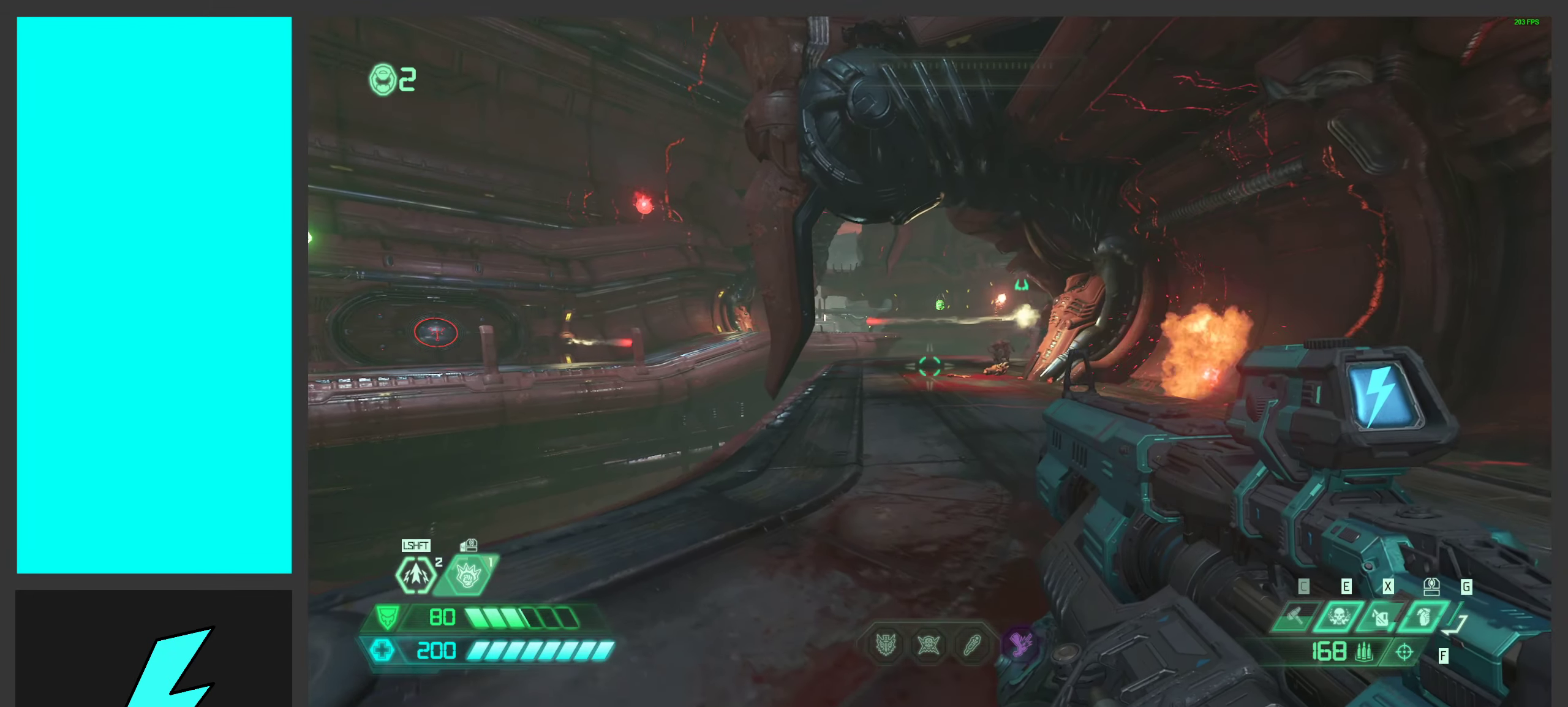
{"keys": [], "mouse": ["right"], "events": [[383, "mouse_right", "down"]]}
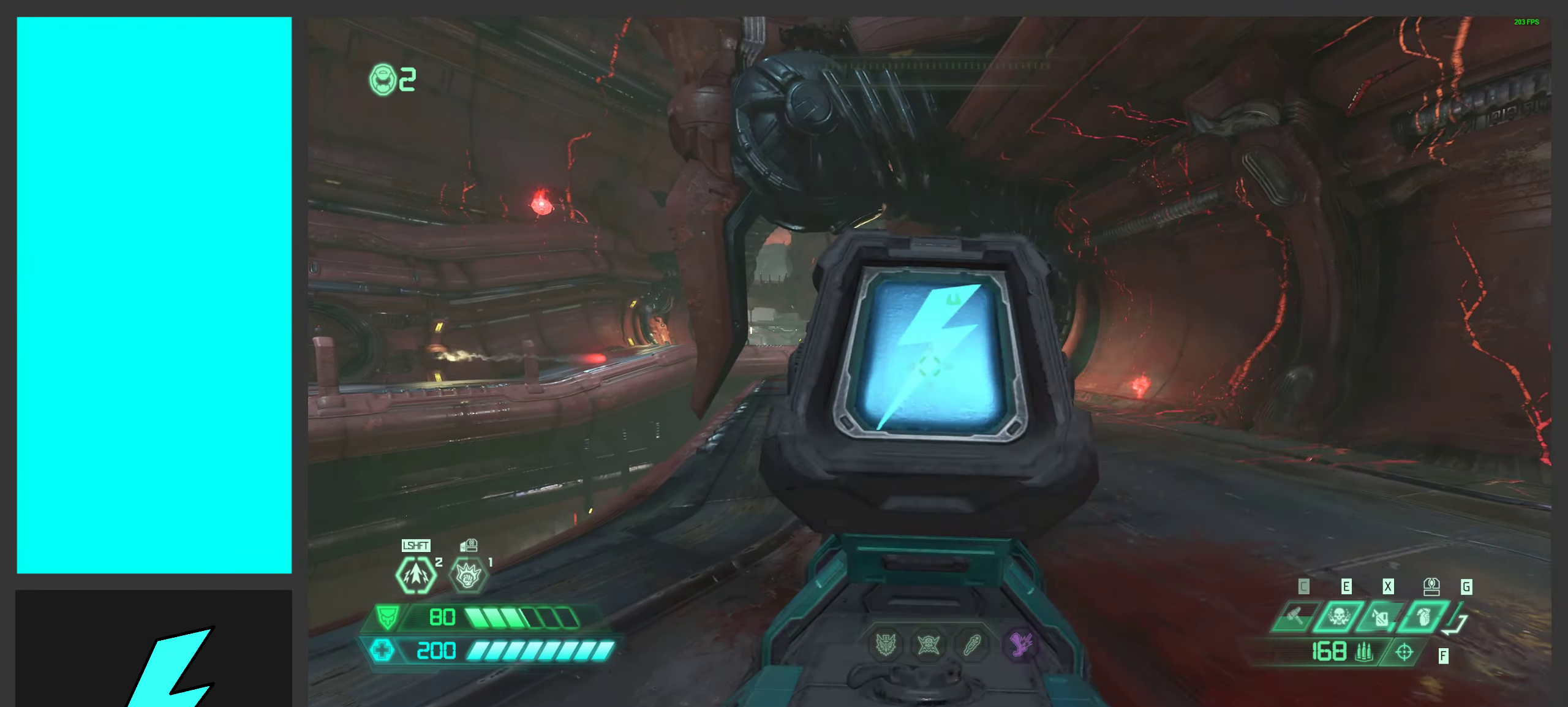
{"keys": ["a"], "mouse": ["right"], "events": [[433, "a", "down"]]}
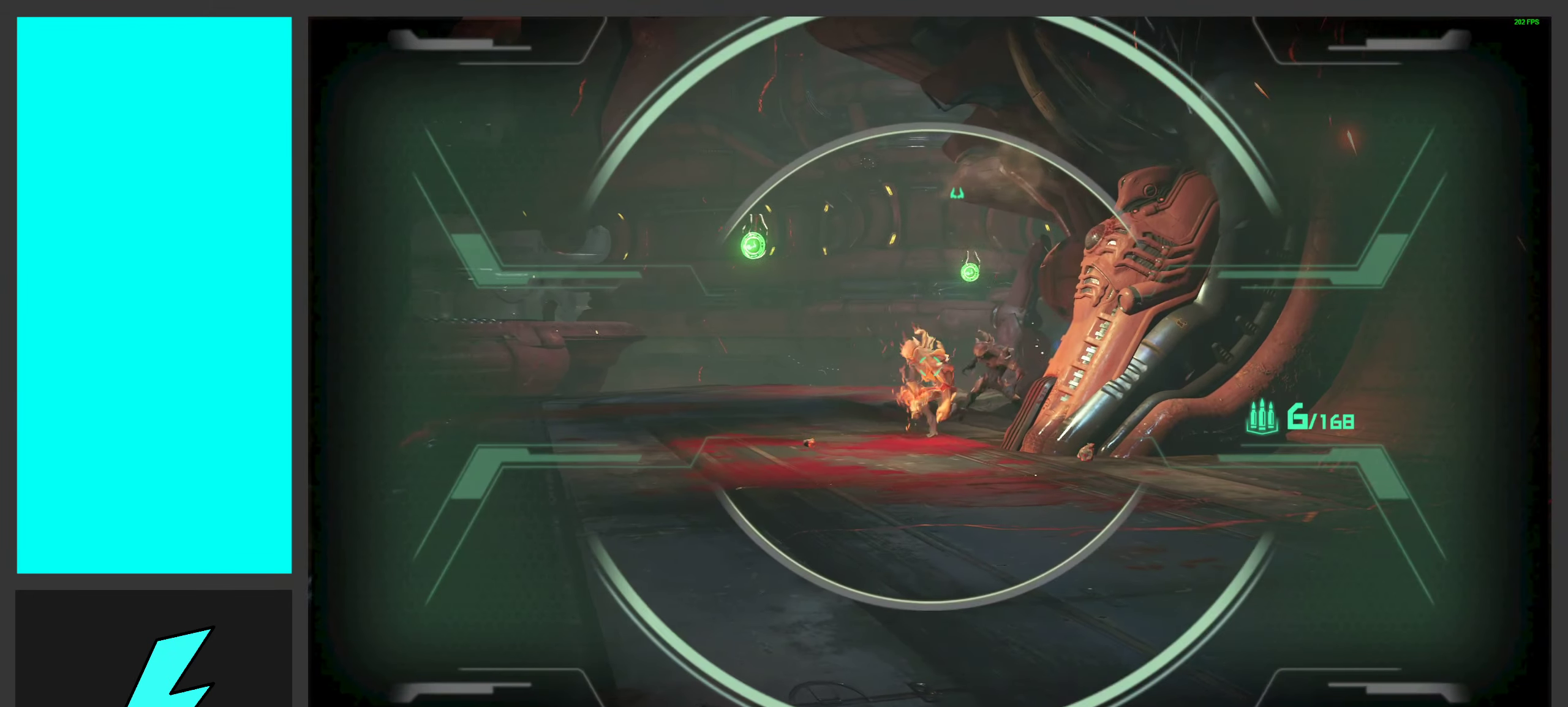
{"keys": ["d"], "mouse": [], "events": [[16, "a", "up"], [300, "a", "down"], [333, "mouse_left", "down"], [400, "a", "up"], [450, "mouse_left", "up"], [483, "d", "down"], [500, "mouse_right", "up"]]}
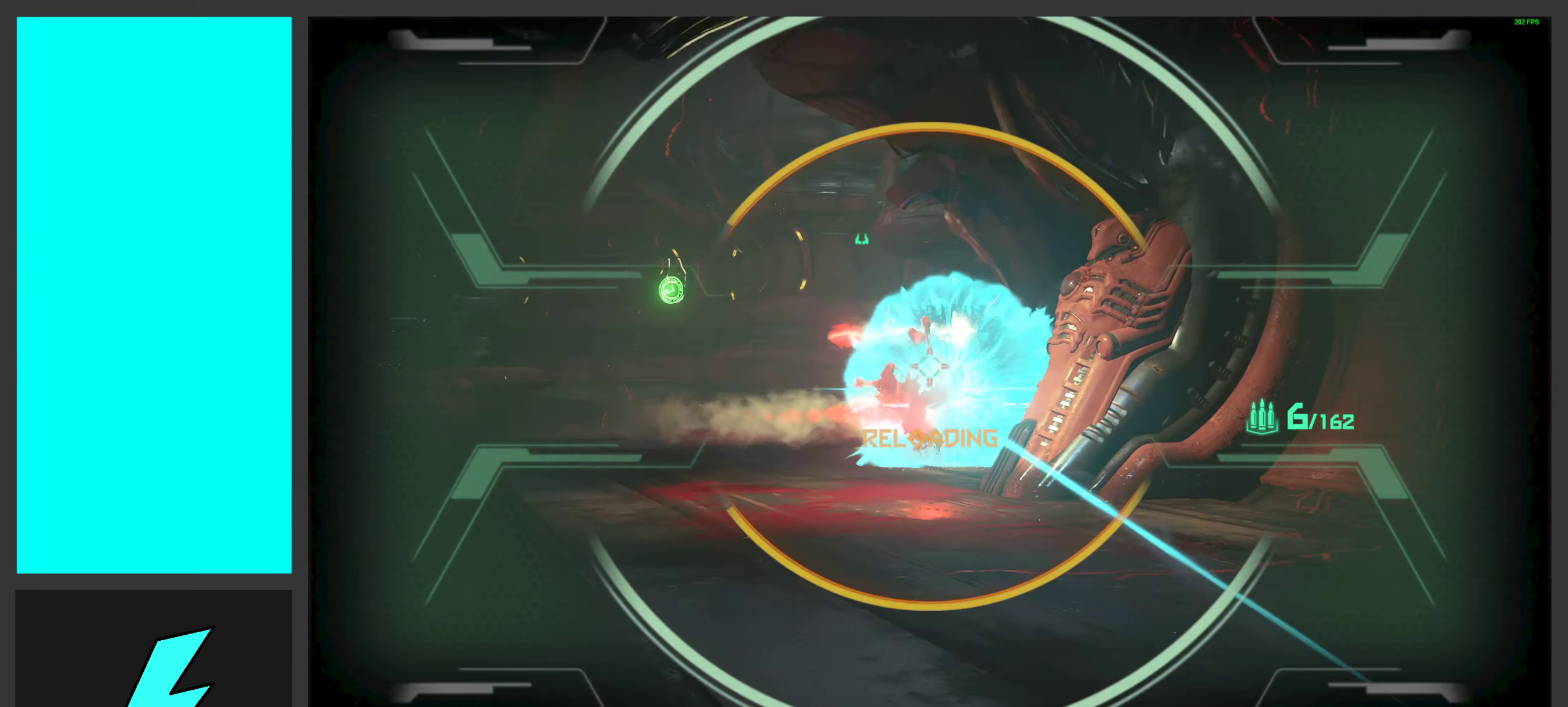
{"keys": ["a"], "mouse": [], "events": [[167, "2", "down"], [250, "2", "up"], [267, "d", "up"], [417, "a", "down"]]}
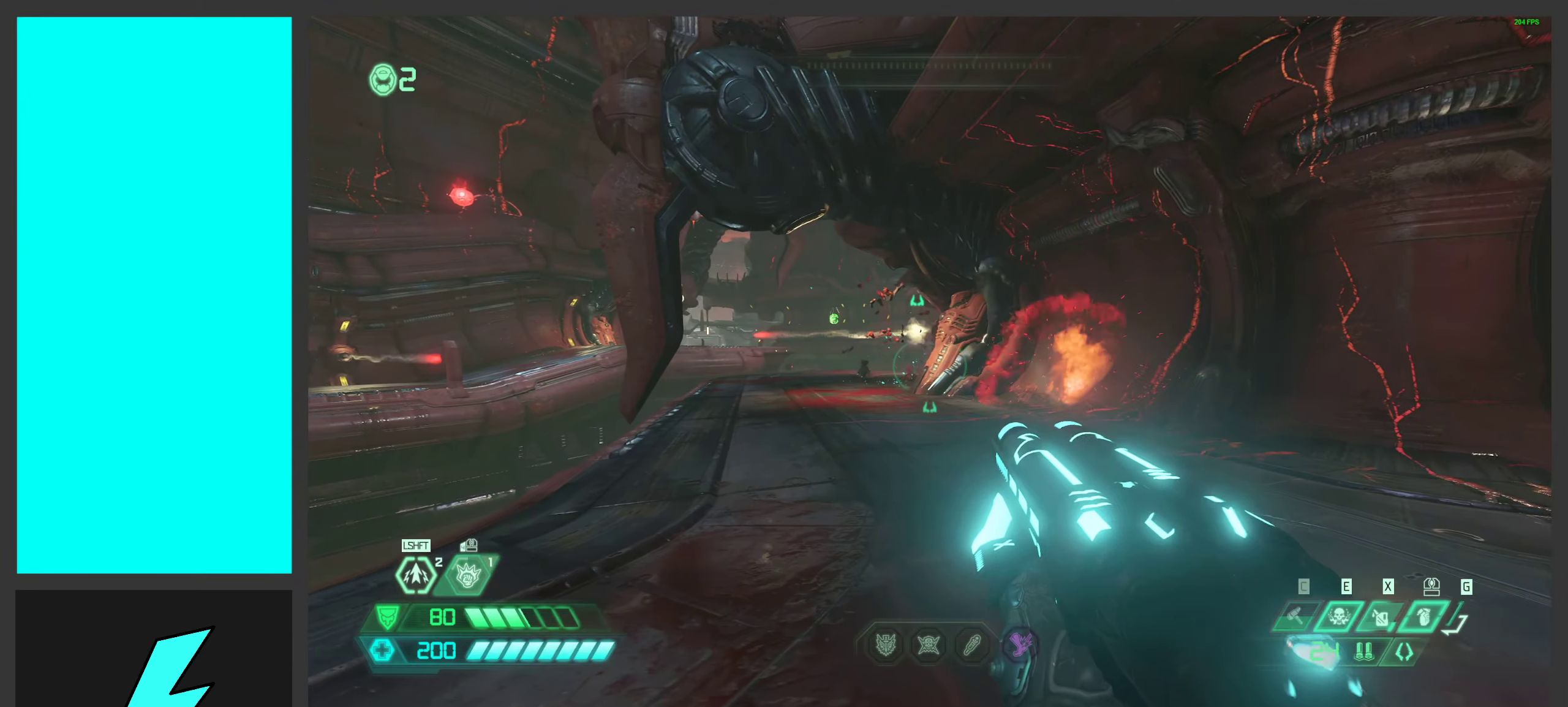
{"keys": ["shift", "w"], "mouse": [], "events": [[33, "w", "down"], [317, "a", "up"], [450, "shift", "down"]]}
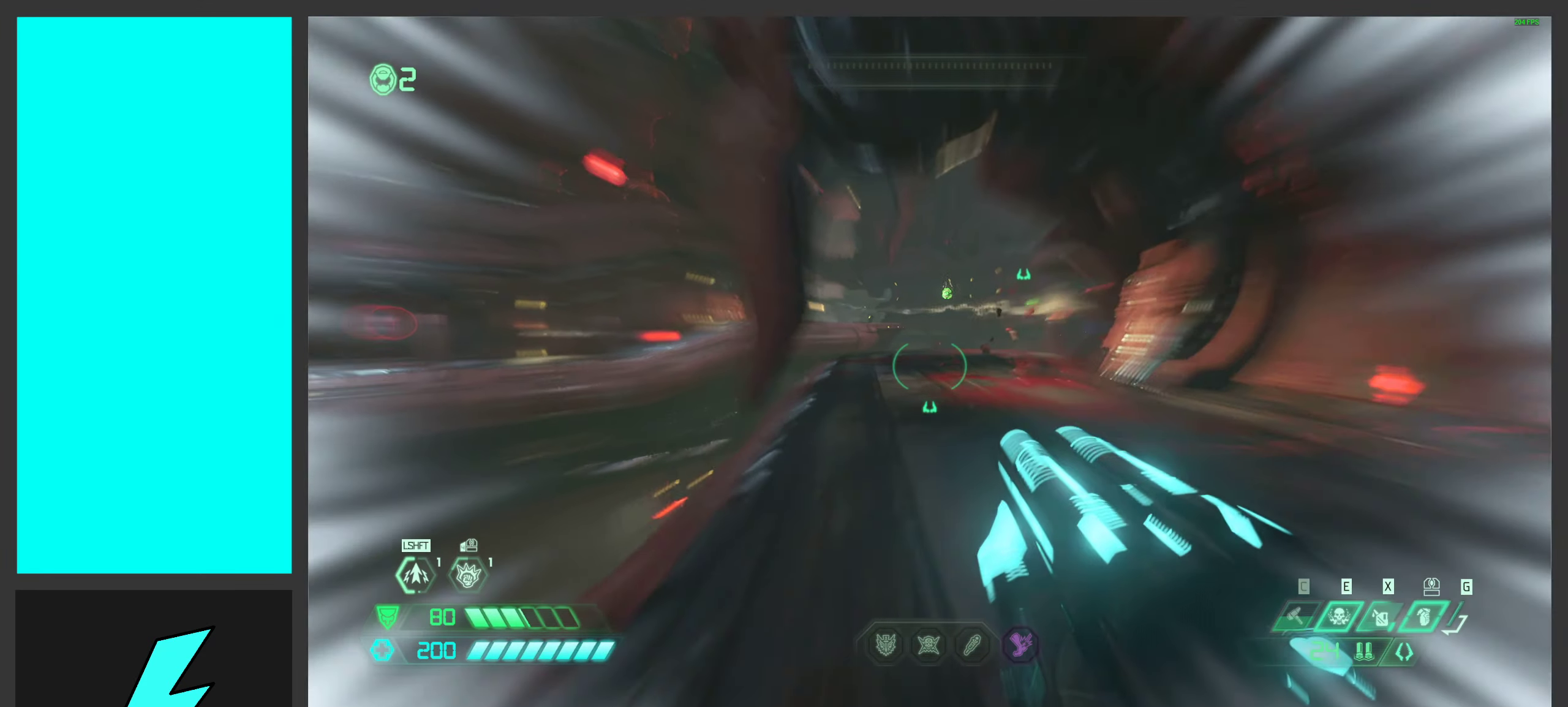
{"keys": ["w"], "mouse": [], "events": [[350, "a", "down"], [417, "shift", "up"], [467, "a", "up"]]}
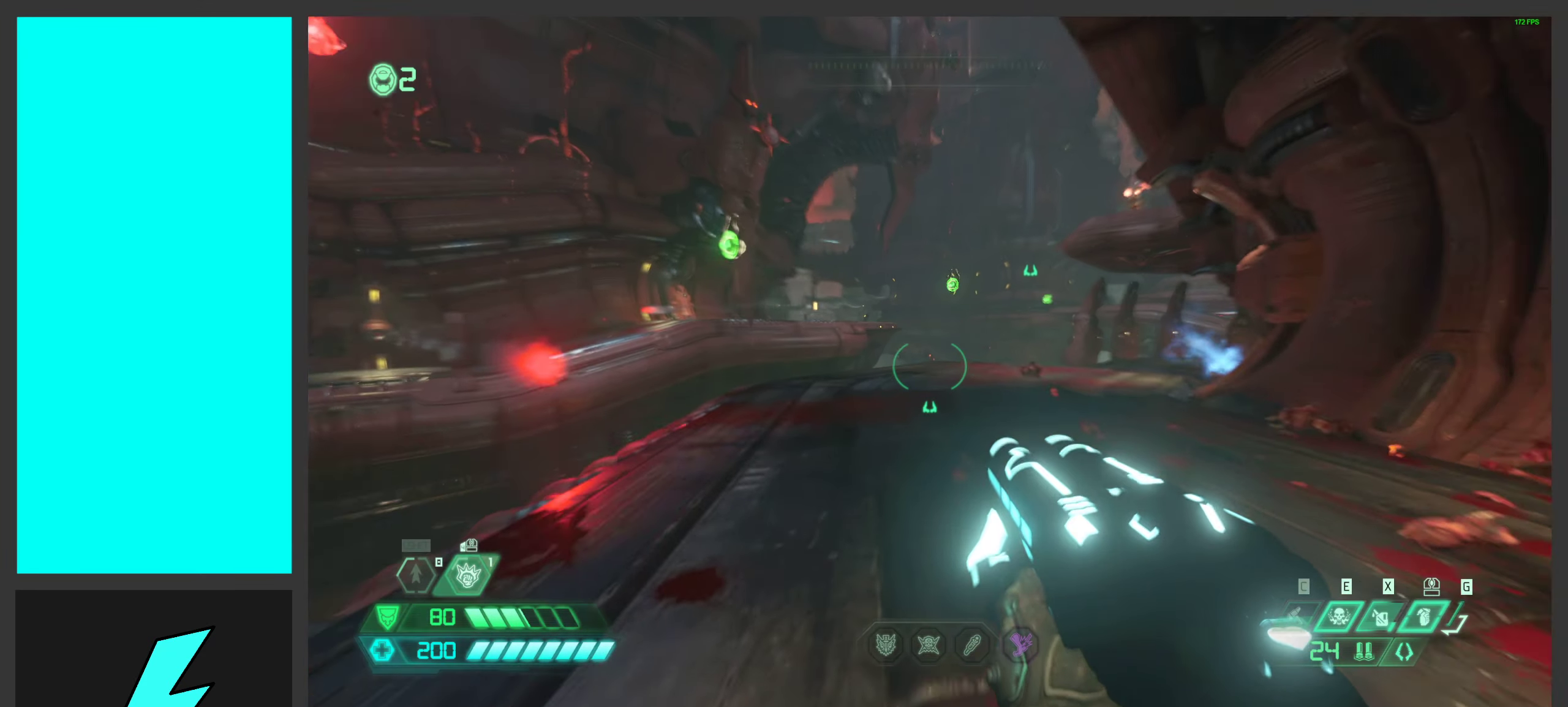
{"keys": ["w"], "mouse": [], "events": [[67, "a", "down"], [317, "a", "up"]]}
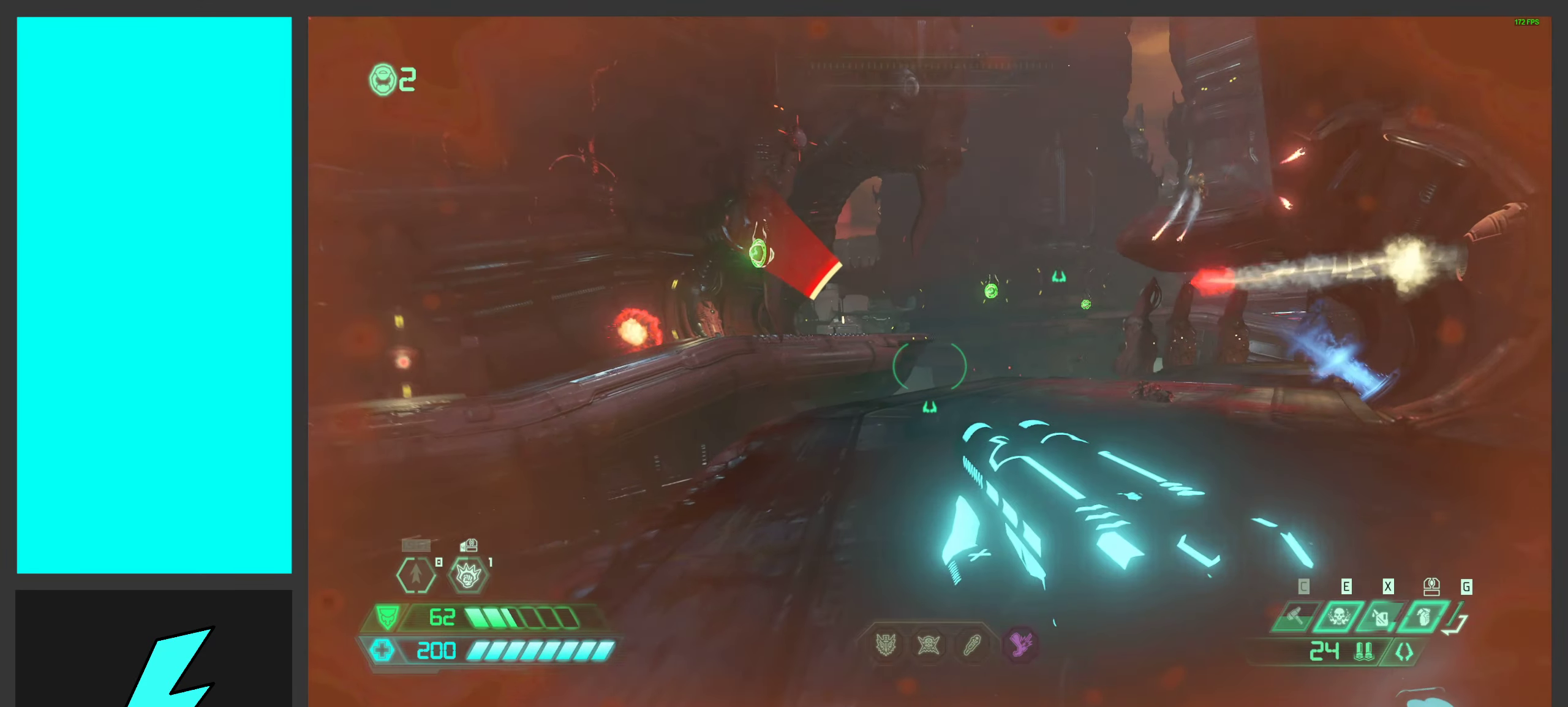
{"keys": ["a", "w"], "mouse": [], "events": [[33, "a", "down"]]}
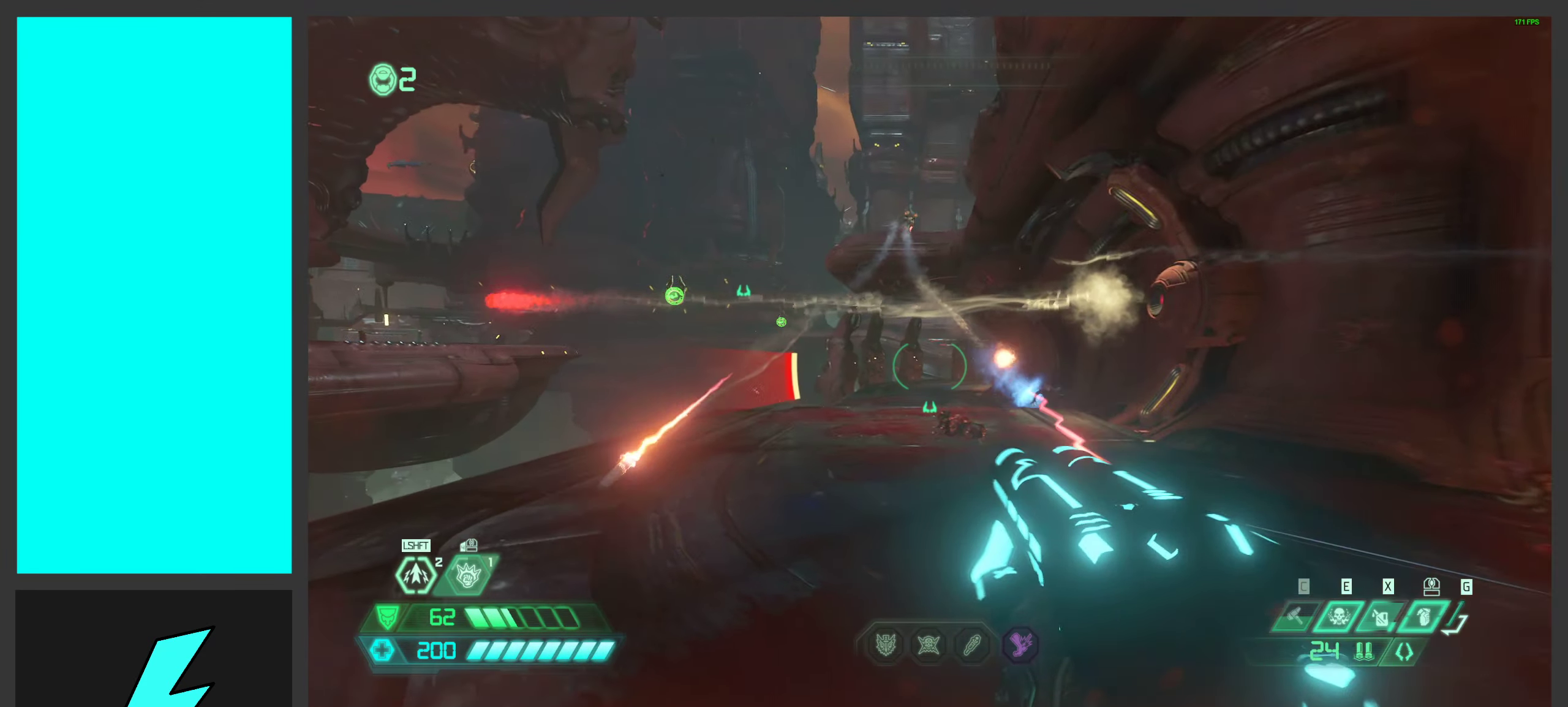
{"keys": ["space", "w"], "mouse": [], "events": [[117, "space", "down"], [267, "space", "up"], [367, "a", "up"], [383, "space", "down"]]}
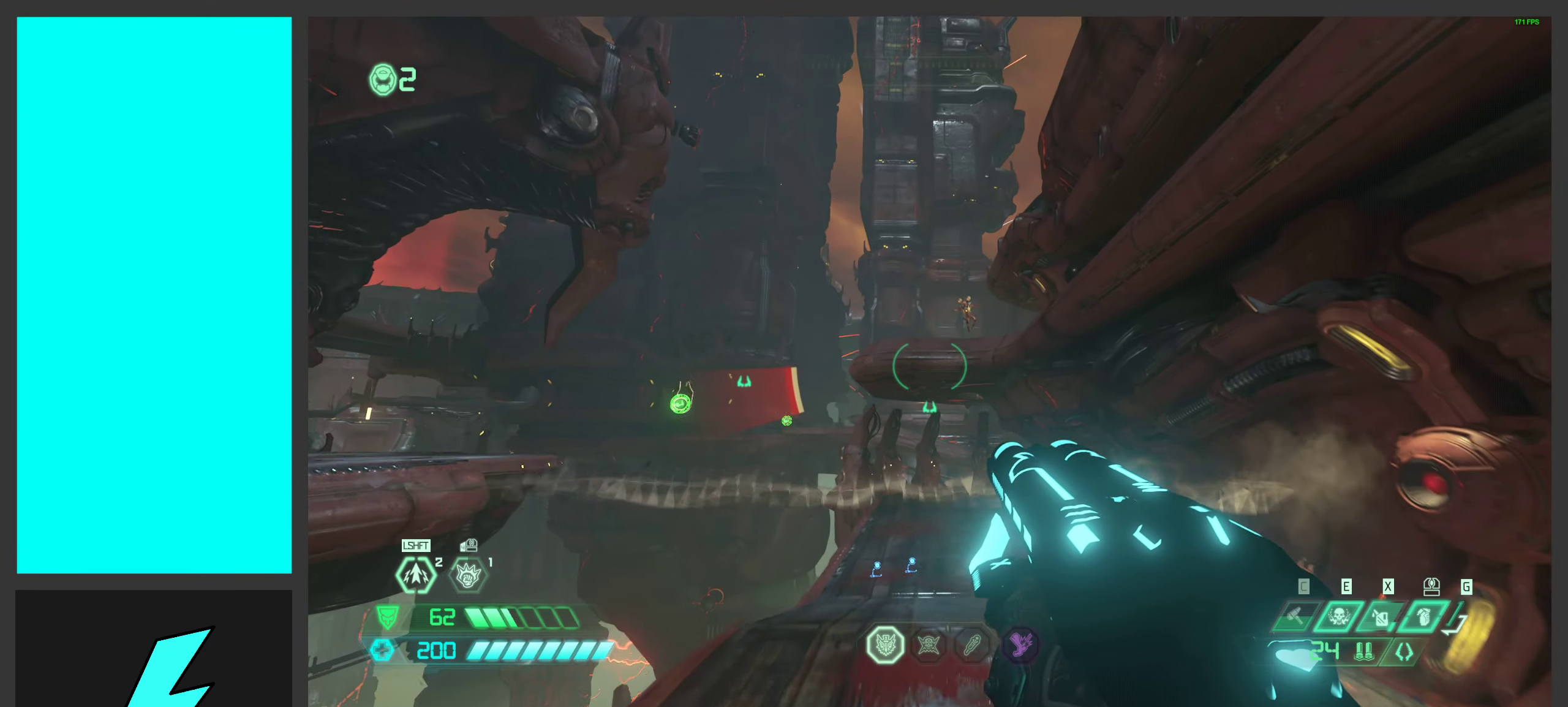
{"keys": ["w"], "mouse": [], "events": [[17, "space", "up"], [300, "shift", "down"], [350, "shift", "up"]]}
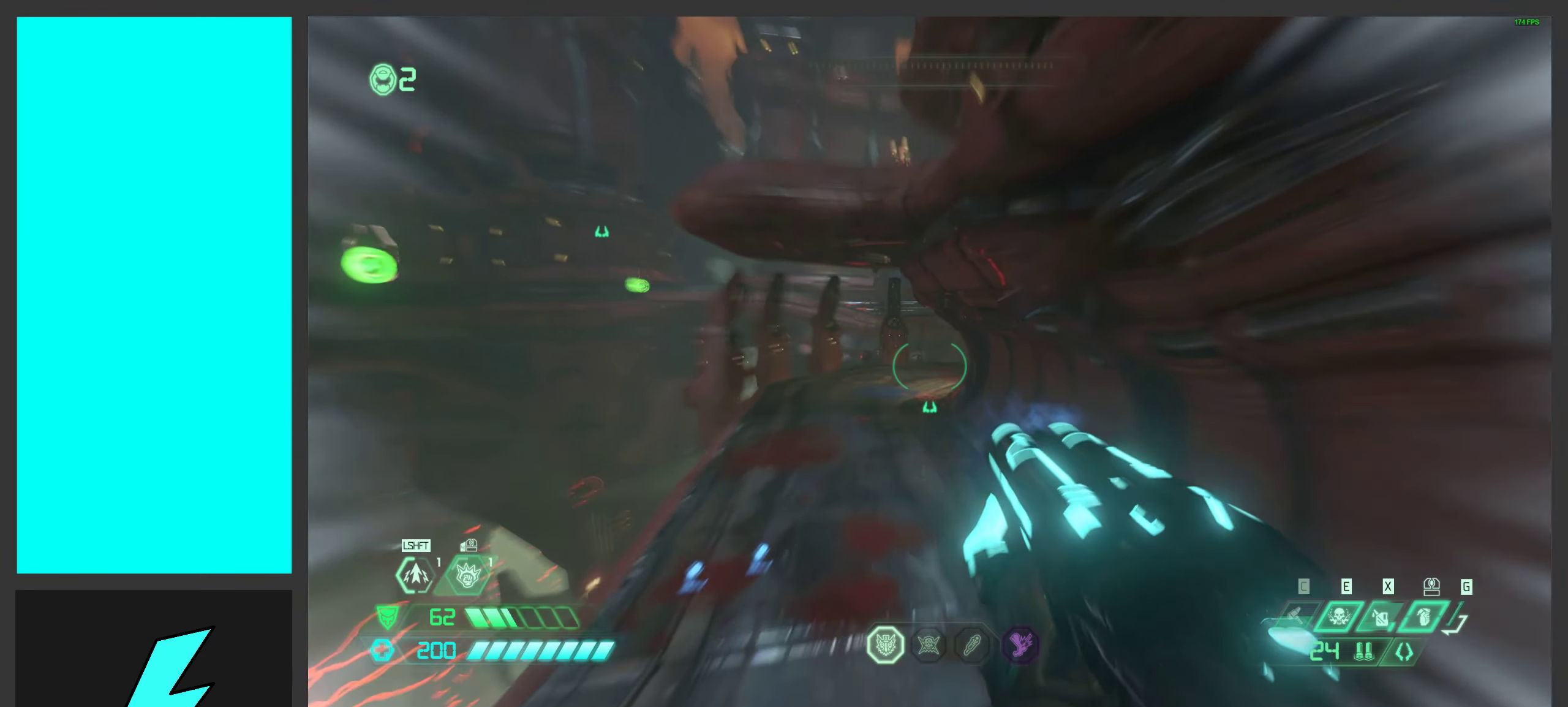
{"keys": ["w"], "mouse": [], "events": []}
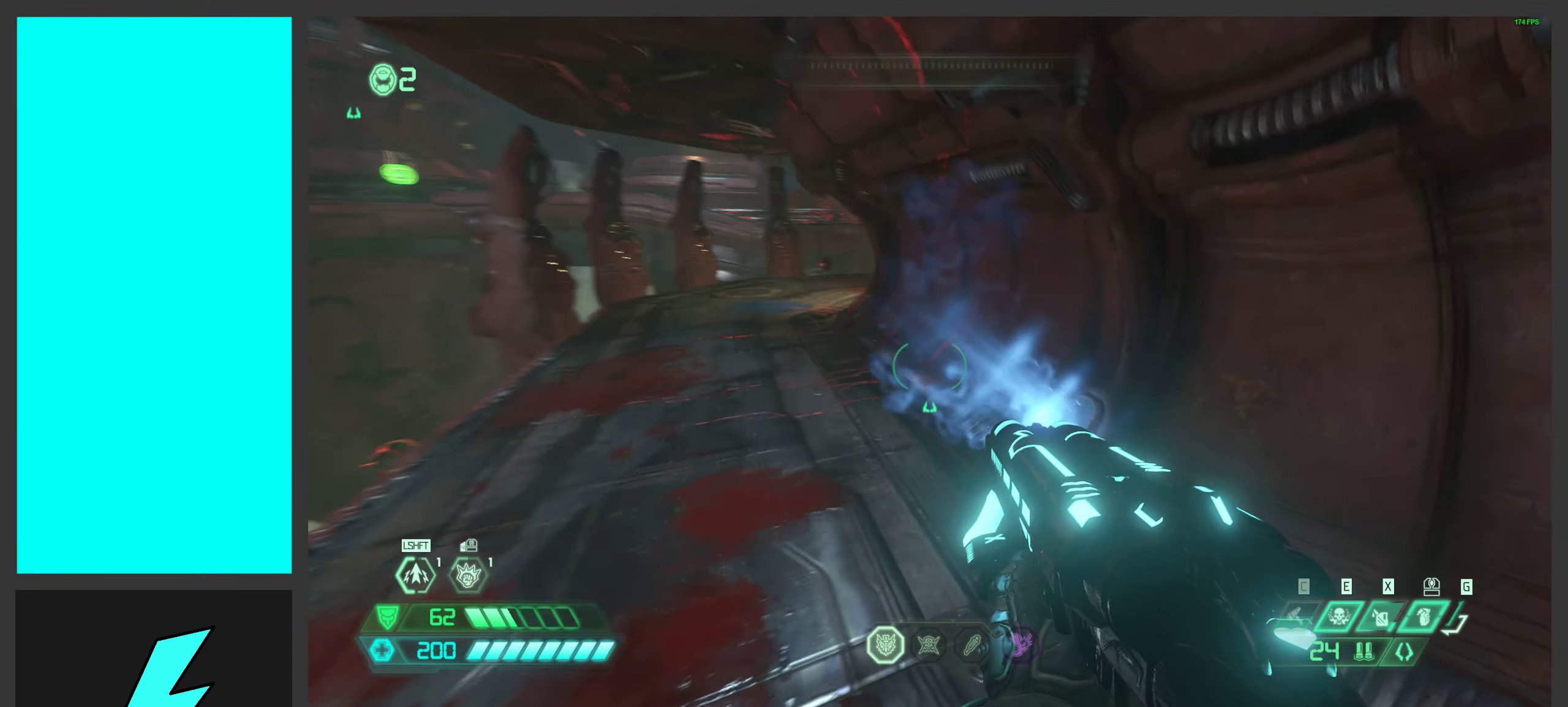
{"keys": ["w"], "mouse": [], "events": []}
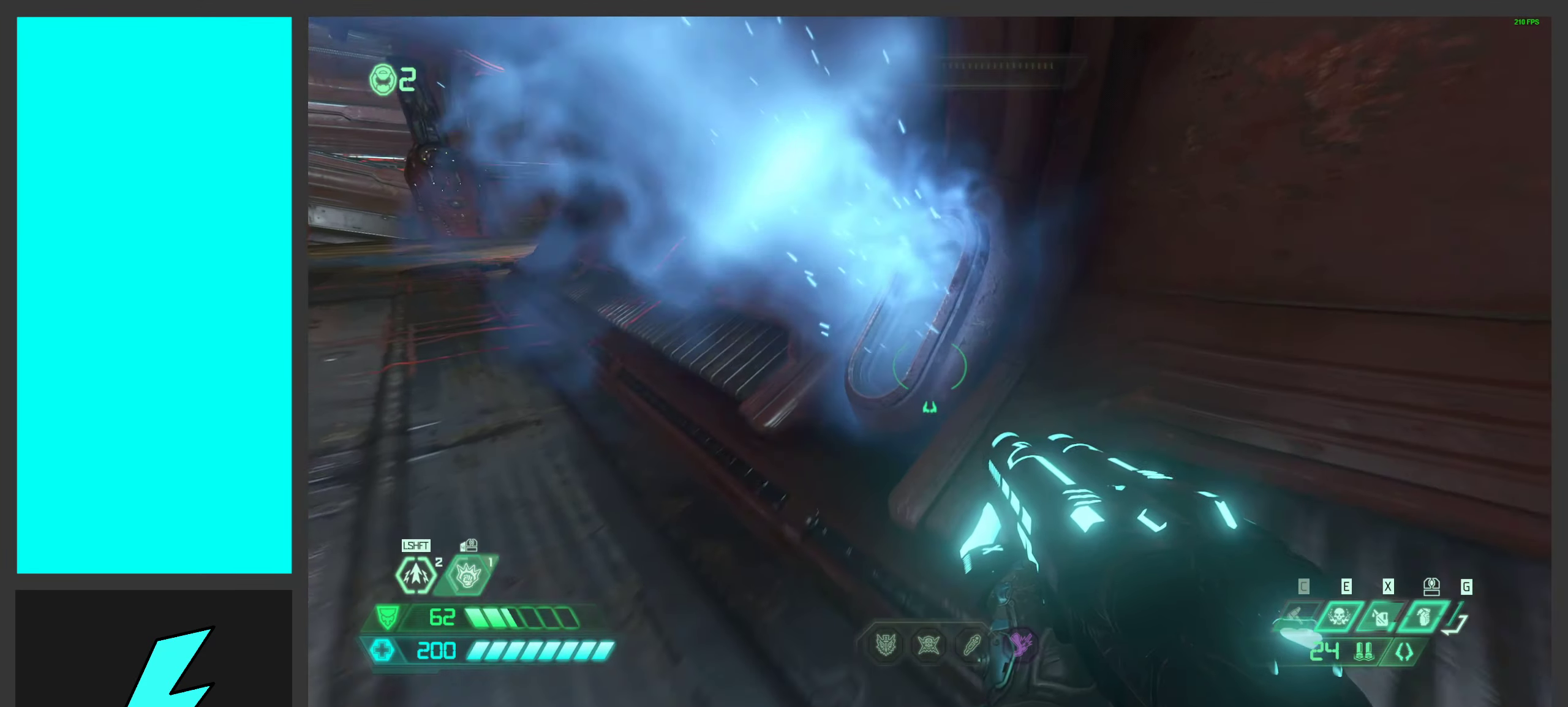
{"keys": [], "mouse": [], "events": [[117, "w", "up"]]}
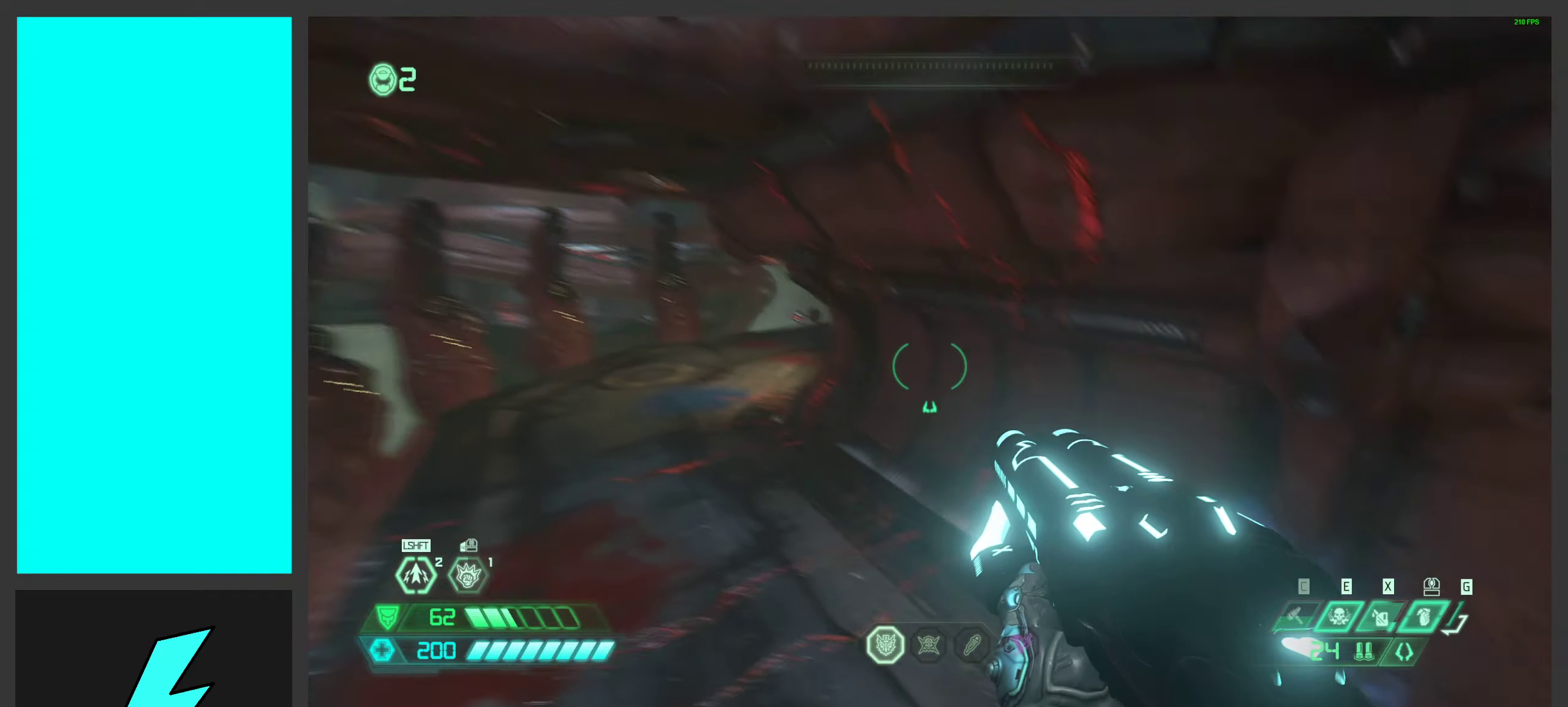
{"keys": ["w"], "mouse": [], "events": [[216, "w", "down"], [316, "shift", "down"], [433, "shift", "up"]]}
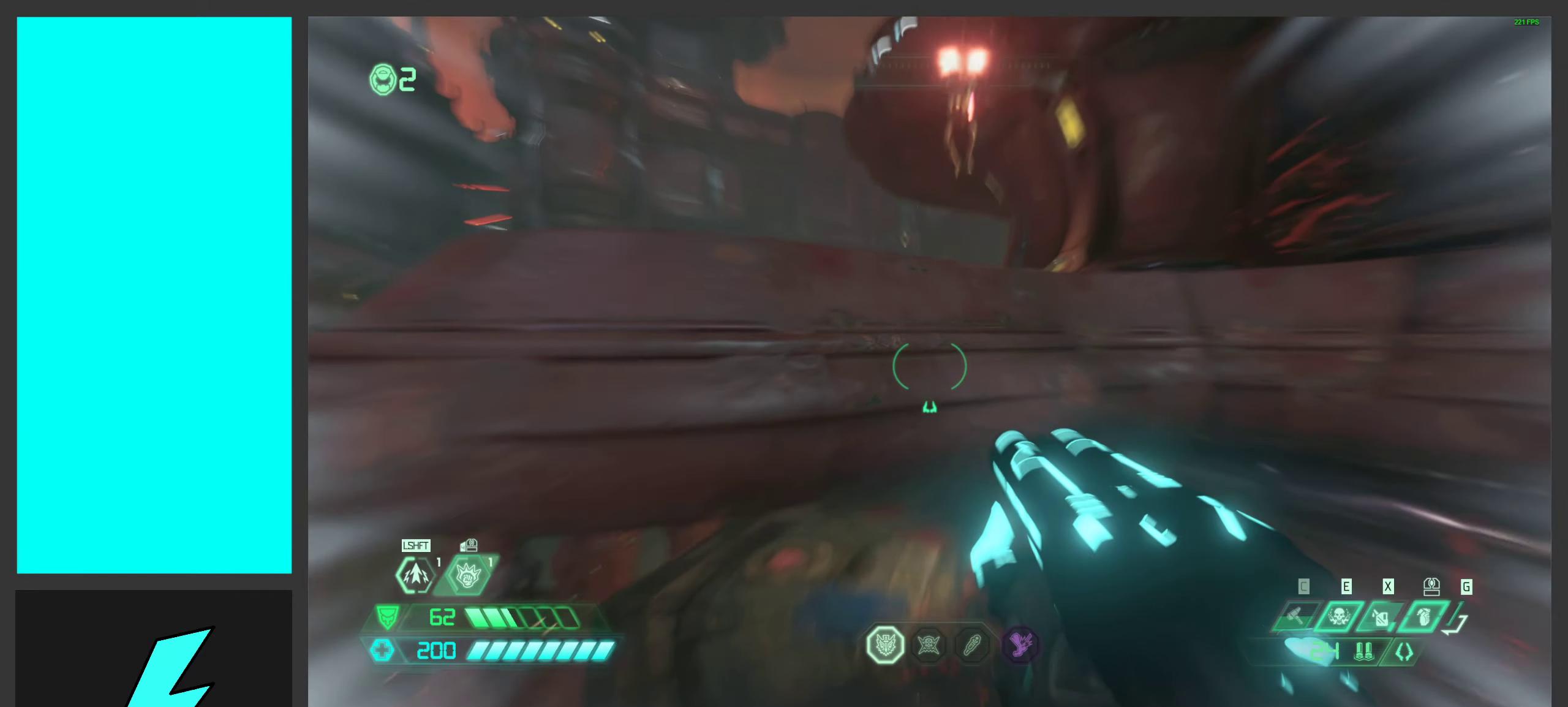
{"keys": ["a", "w"], "mouse": [], "events": [[166, "space", "down"], [316, "space", "up"], [483, "a", "down"]]}
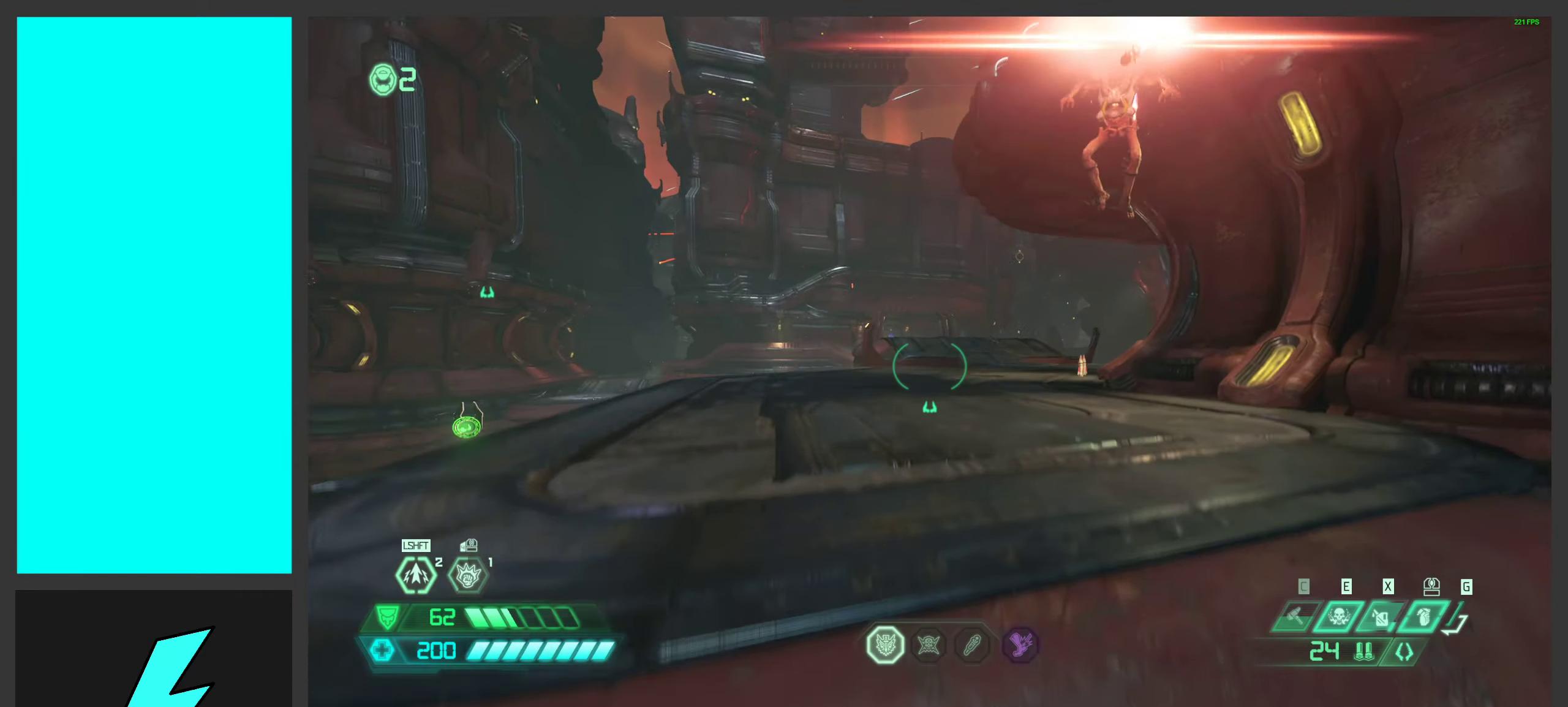
{"keys": ["a"], "mouse": [], "events": [[83, "w", "up"], [300, "space", "down"], [433, "space", "up"]]}
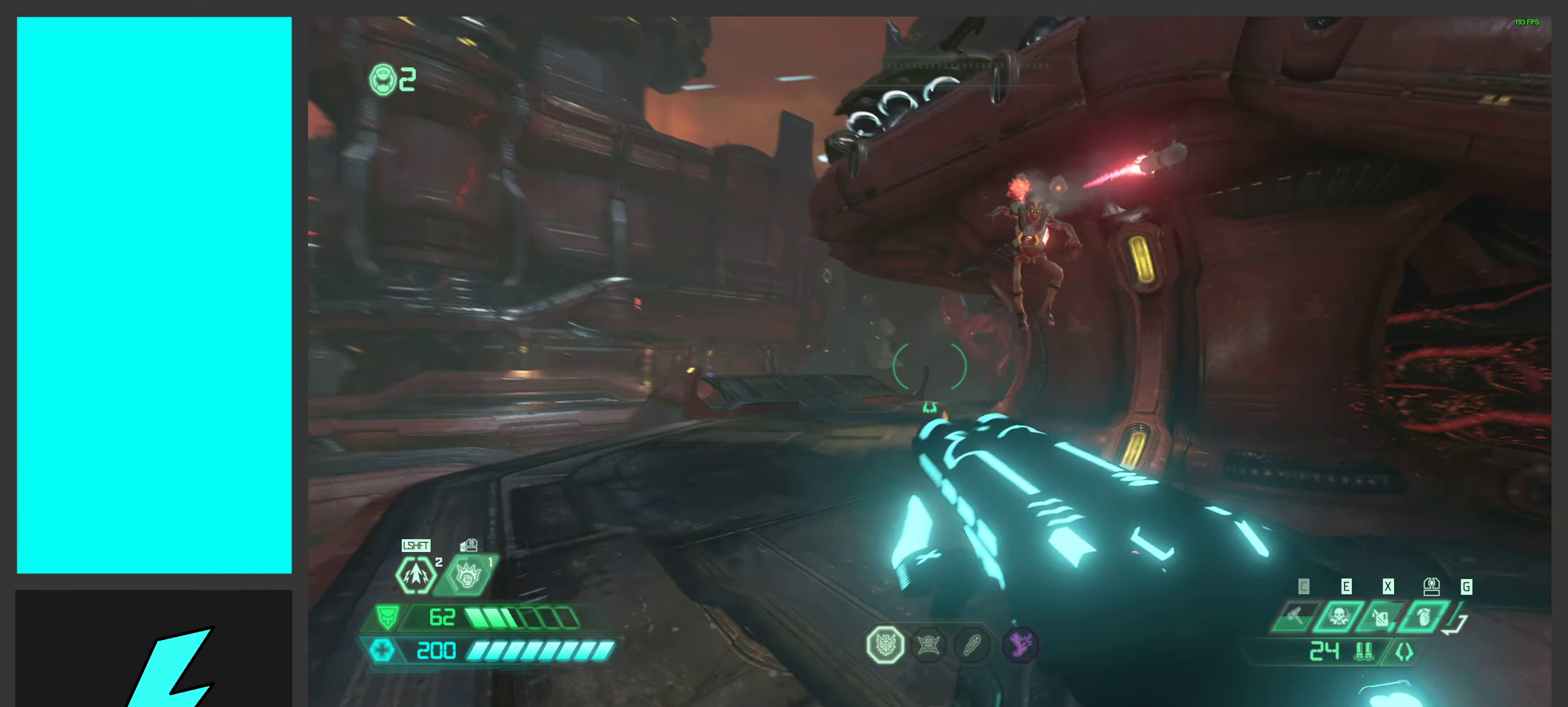
{"keys": ["a", "shift", "w"], "mouse": [], "events": [[16, "space", "down"], [50, "a", "up"], [166, "q", "down"], [166, "space", "up"], [250, "q", "up"], [316, "w", "down"], [400, "a", "down"], [433, "shift", "down"]]}
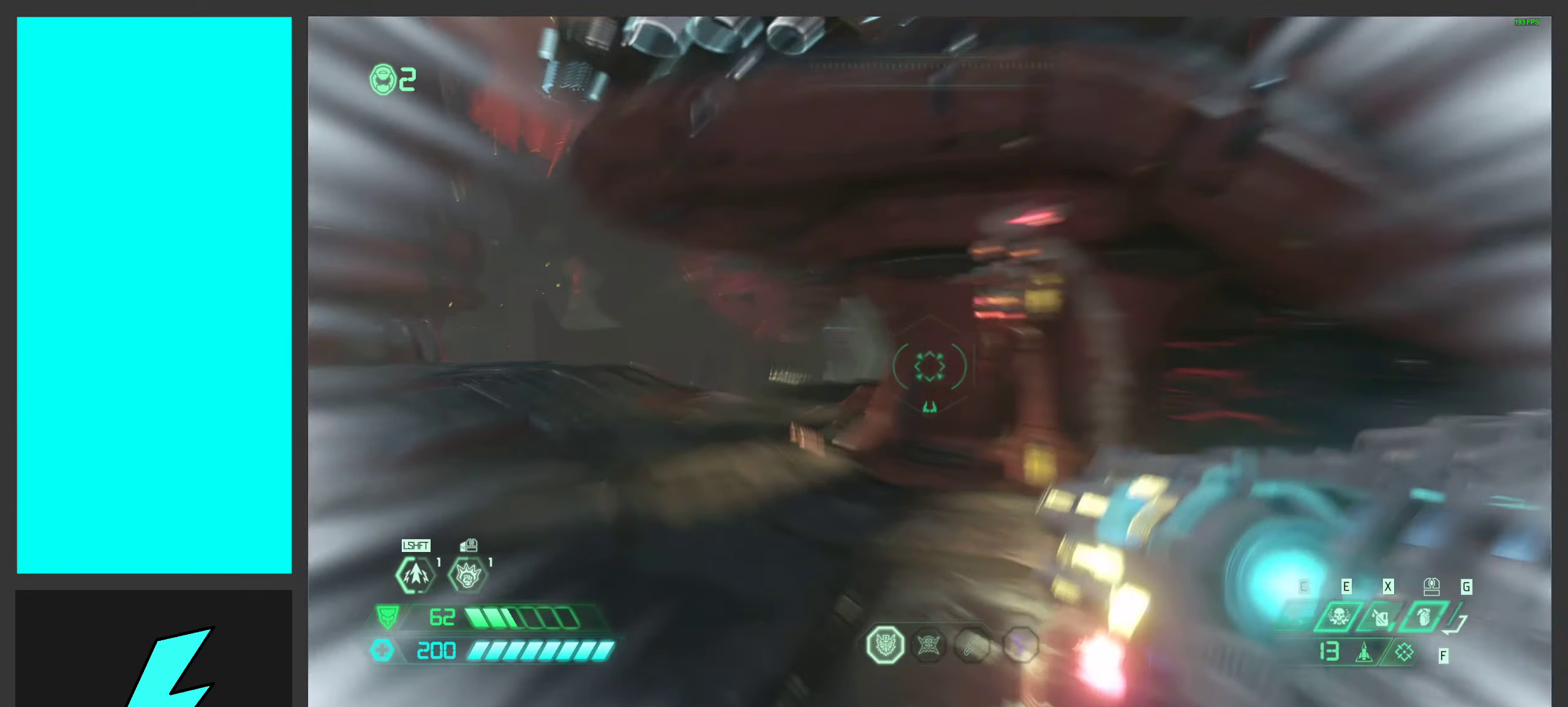
{"keys": ["a"], "mouse": [], "events": [[66, "shift", "up"], [100, "w", "up"]]}
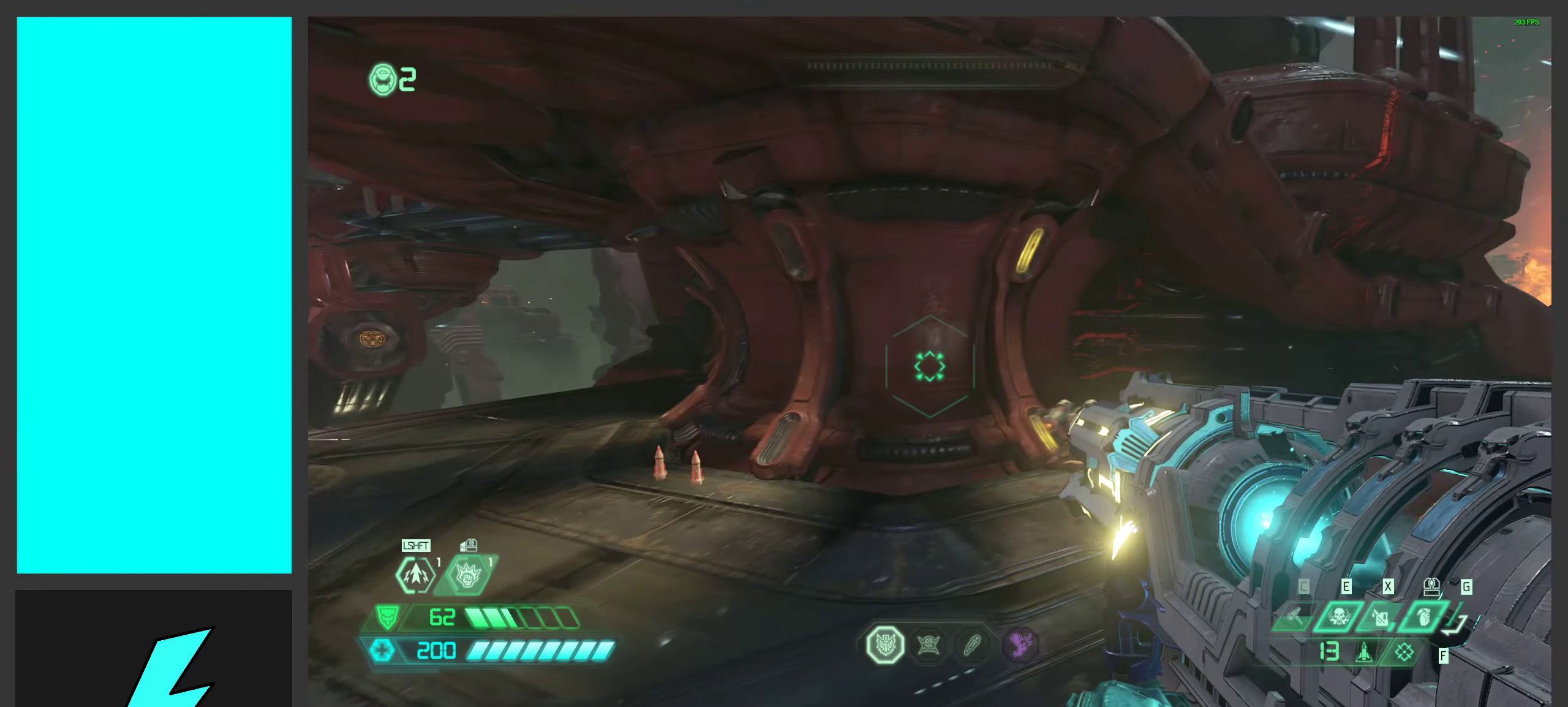
{"keys": [], "mouse": ["right"], "events": [[66, "mouse_mb5", "down"], [183, "mouse_mb5", "up"], [333, "a", "up"], [483, "mouse_right", "down"]]}
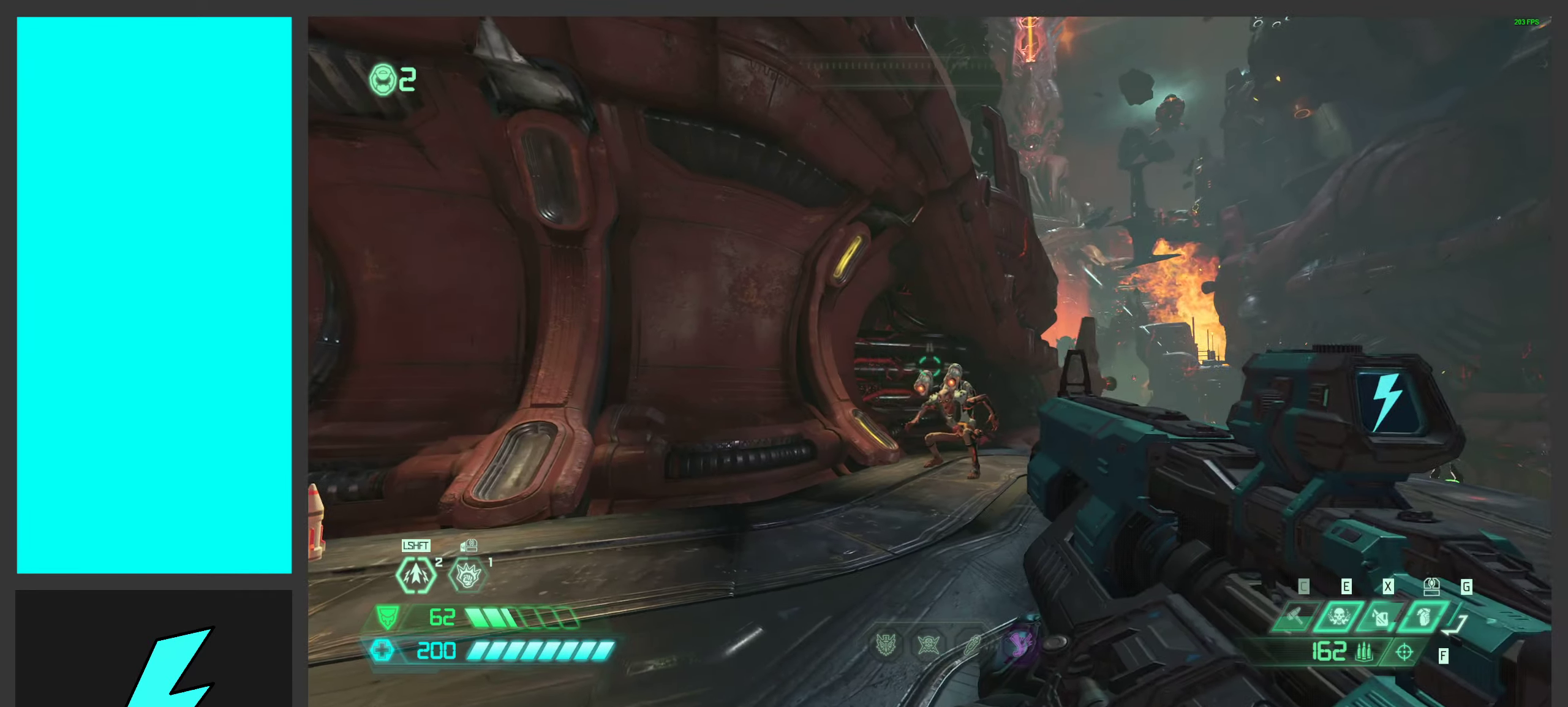
{"keys": ["w"], "mouse": [], "events": [[16, "d", "down"], [50, "mouse_left", "down"], [83, "1", "down"], [166, "1", "up"], [166, "mouse_left", "up"], [166, "mouse_right", "up"], [366, "d", "up"], [400, "w", "down"]]}
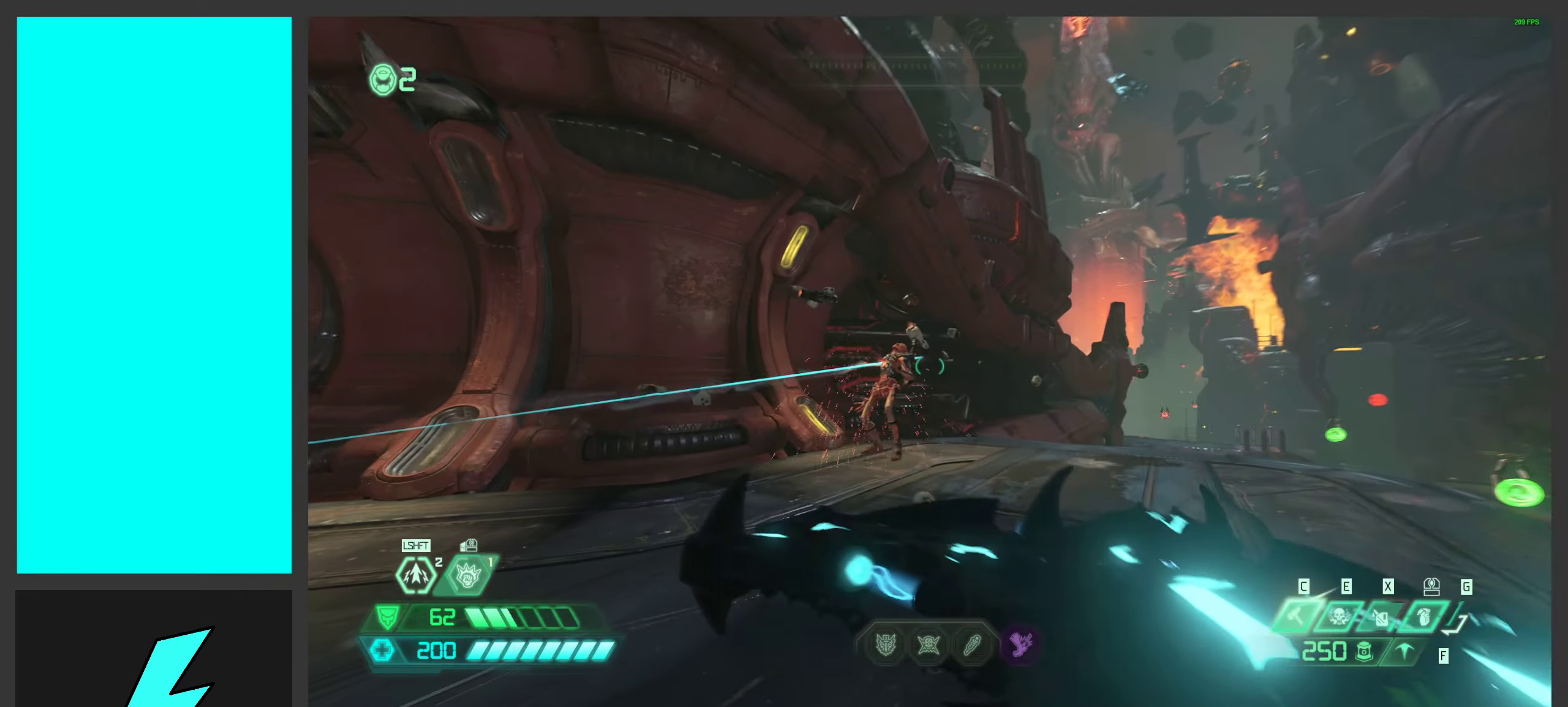
{"keys": [], "mouse": [], "events": [[100, "w", "up"], [316, "q", "down"], [416, "q", "up"]]}
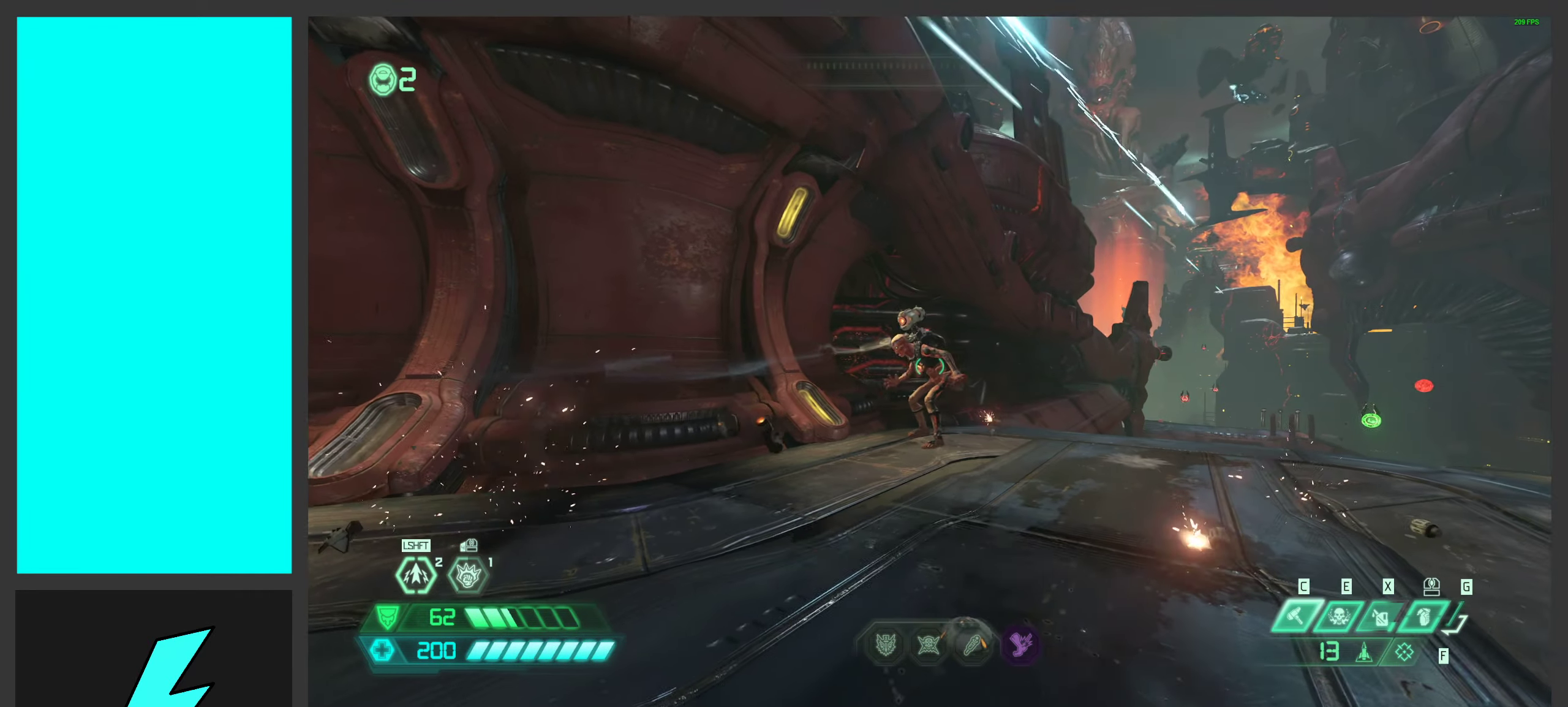
{"keys": ["a", "s"], "mouse": ["right"], "events": [[16, "s", "down"], [66, "a", "down"], [66, "mouse_right", "down"], [316, "space", "down"], [466, "space", "up"]]}